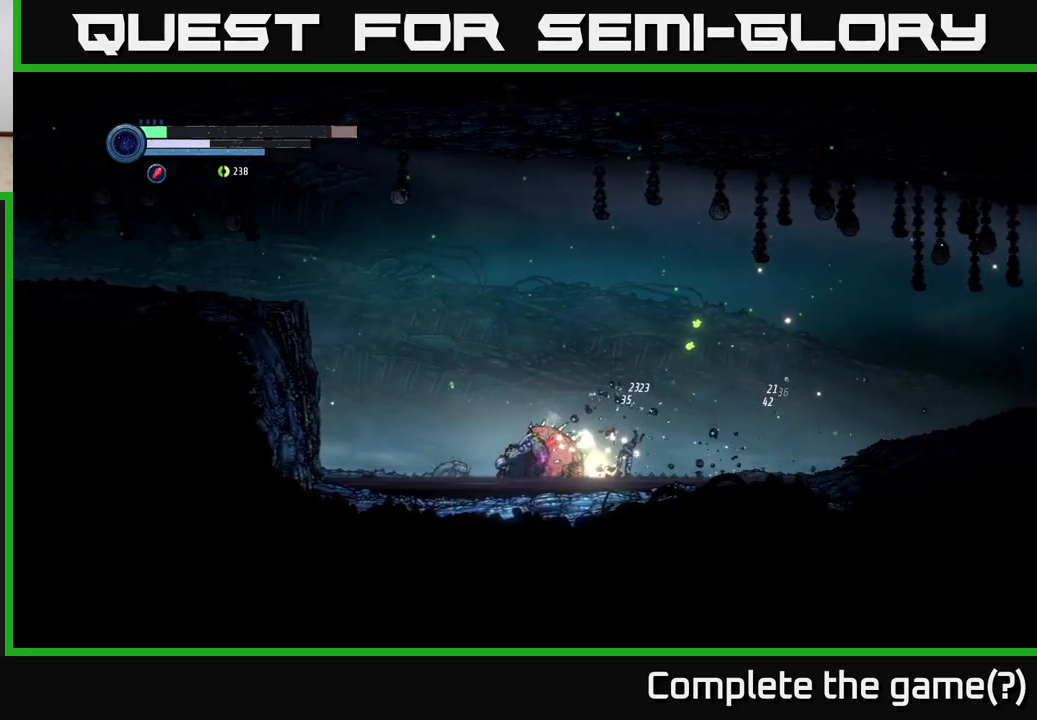
Gameplay with a controller (Xbox layout); each line is a JSON object with the inputs held at the frame after it. "events" lists button and stick changes between this image and that frame as [ms after this image, input, new state], when the widget could be followed in between.
{"buttons": ["R2"], "left_stick": "right", "right_stick": "center", "events": [[166, "X", "down"], [216, "X", "up"], [433, "R2", "down"]]}
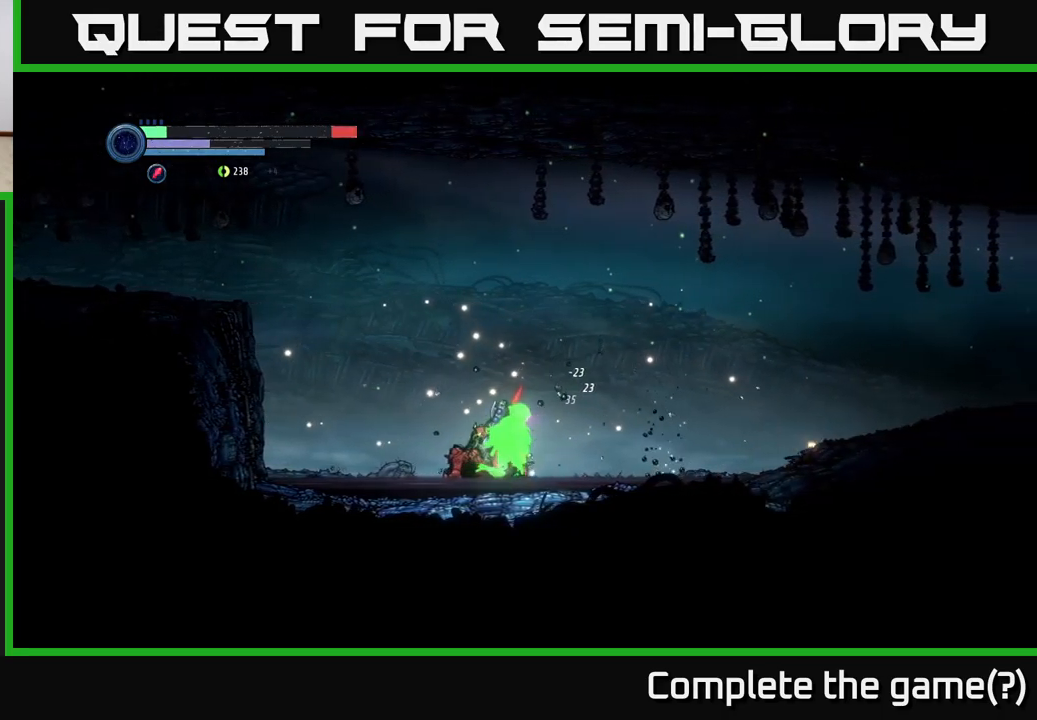
{"buttons": ["R2"], "left_stick": "right", "right_stick": "center", "events": [[150, "A", "down"], [283, "A", "up"]]}
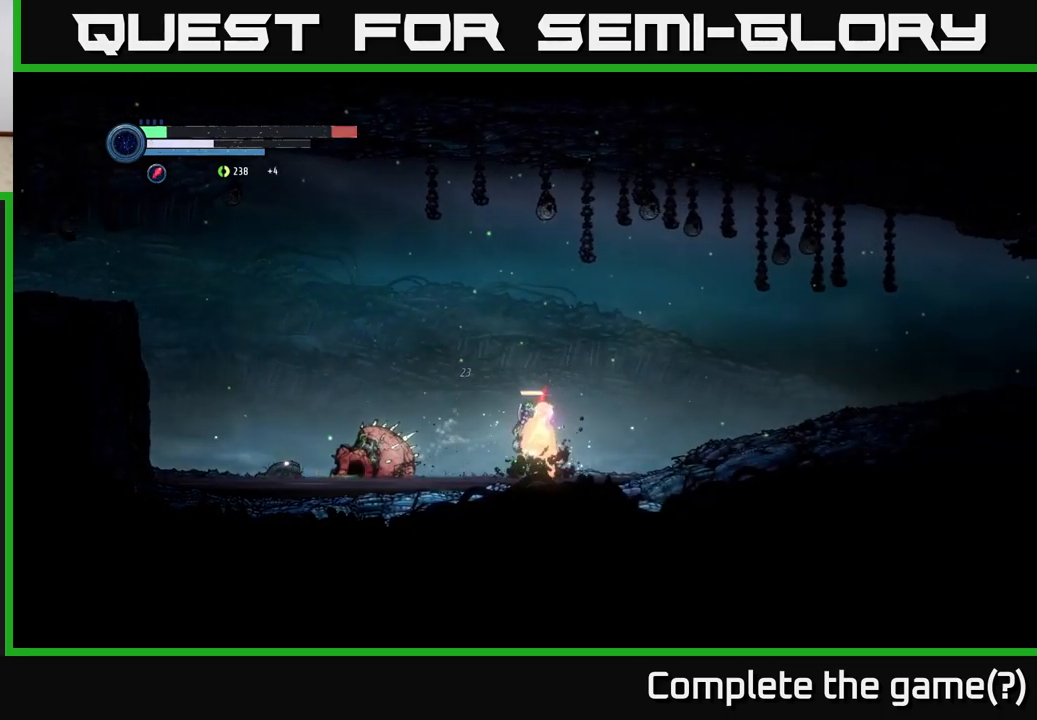
{"buttons": ["A", "R2"], "left_stick": "right", "right_stick": "center", "events": [[383, "A", "down"]]}
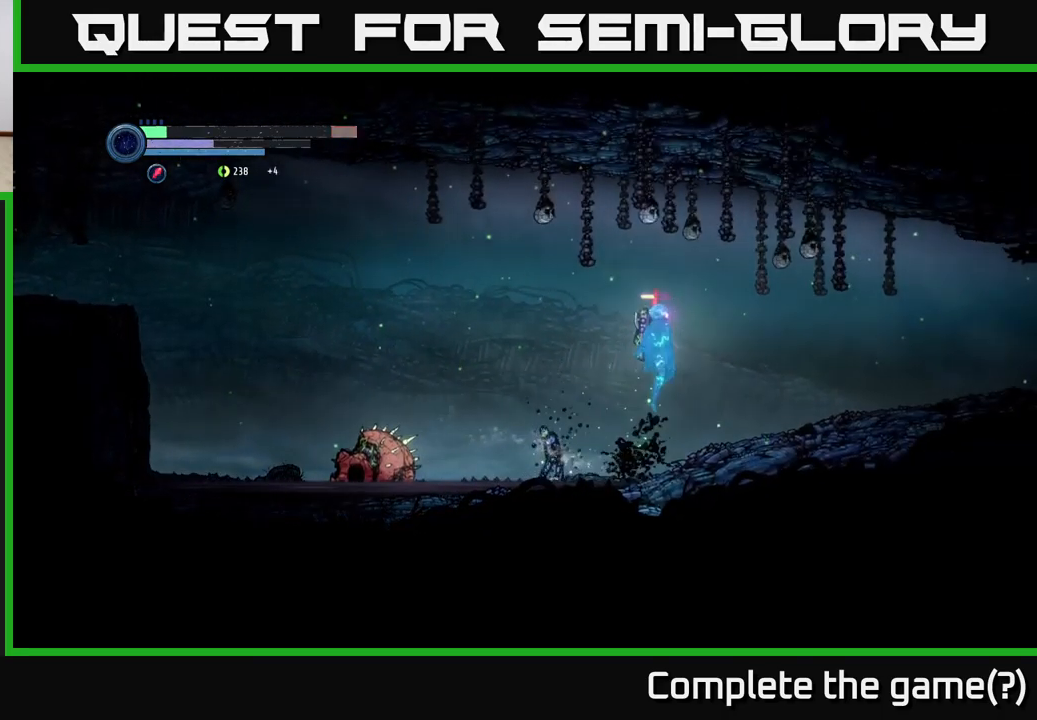
{"buttons": ["R2"], "left_stick": "right", "right_stick": "center", "events": [[66, "A", "up"]]}
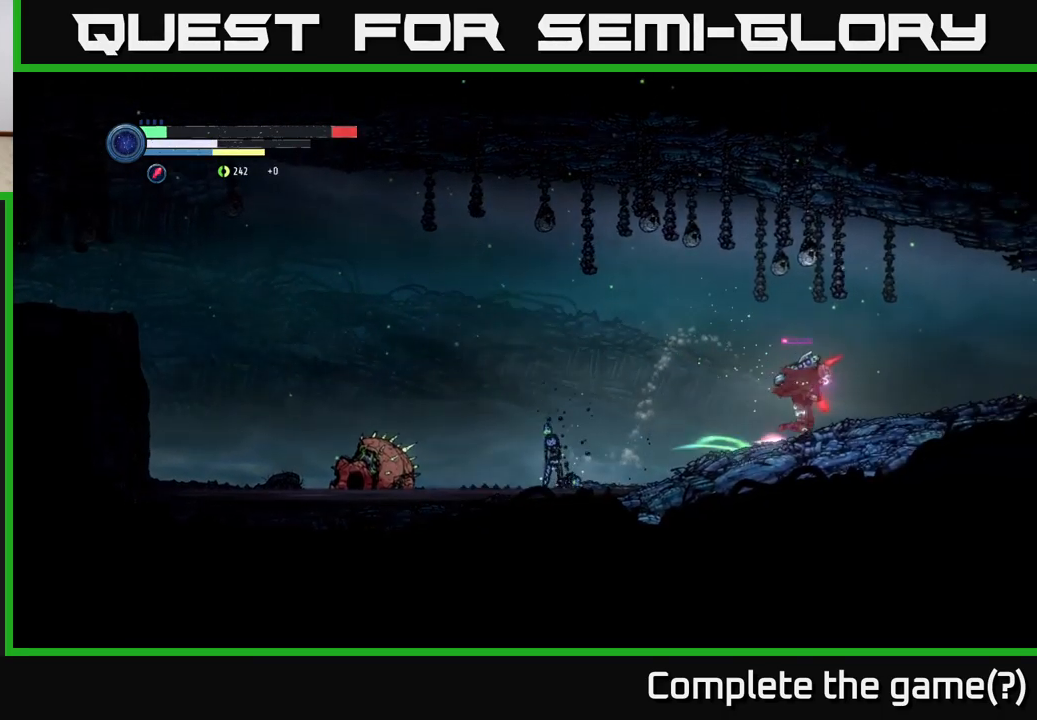
{"buttons": ["R2"], "left_stick": "right", "right_stick": "center", "events": []}
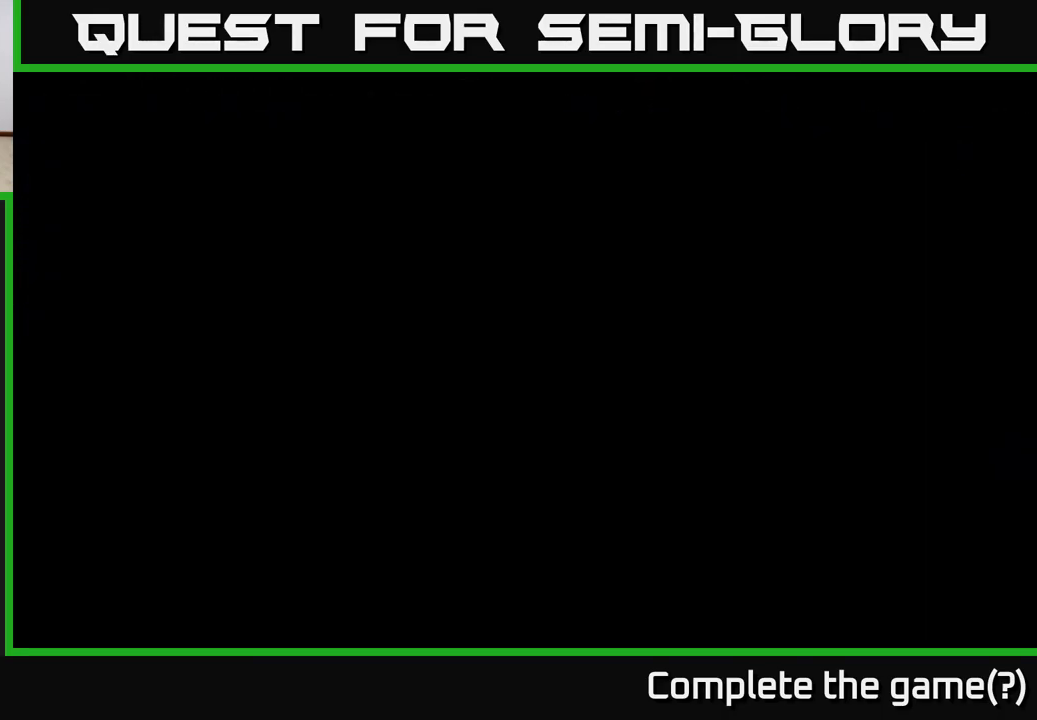
{"buttons": [], "left_stick": "right", "right_stick": "center", "events": [[133, "R2", "up"]]}
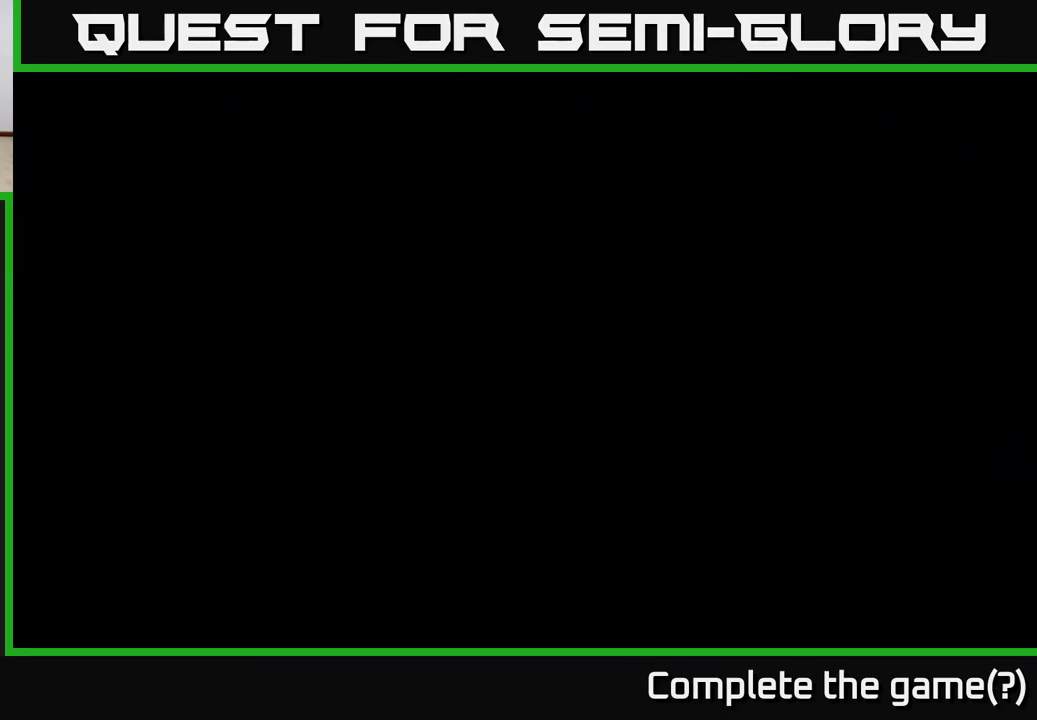
{"buttons": [], "left_stick": "right", "right_stick": "center", "events": []}
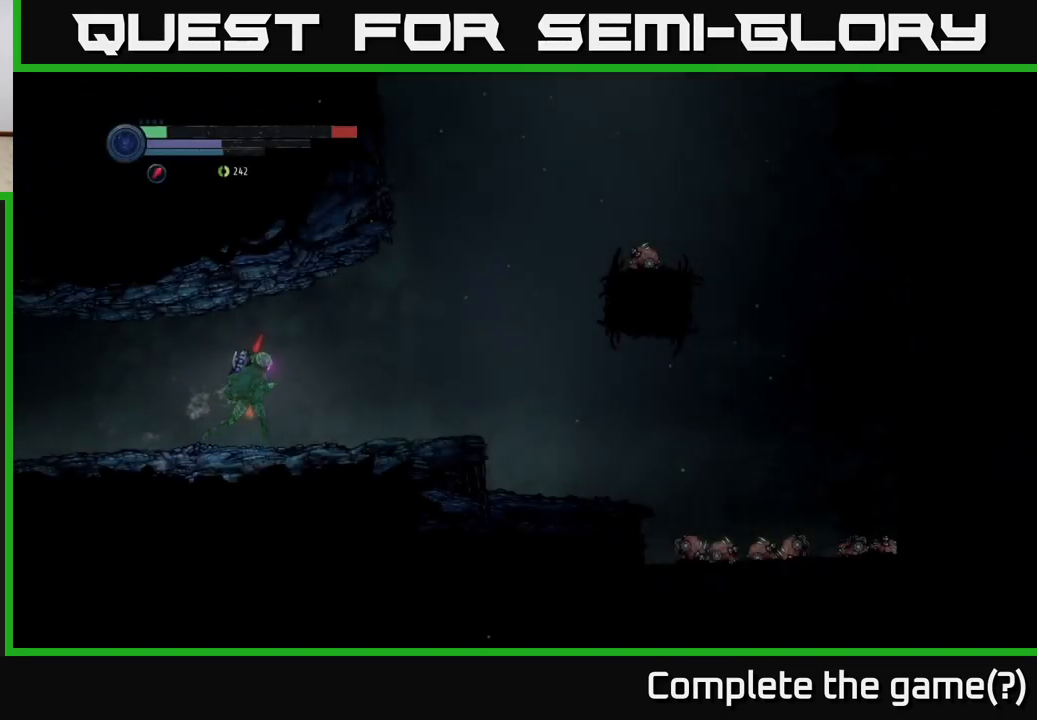
{"buttons": [], "left_stick": "right", "right_stick": "center", "events": []}
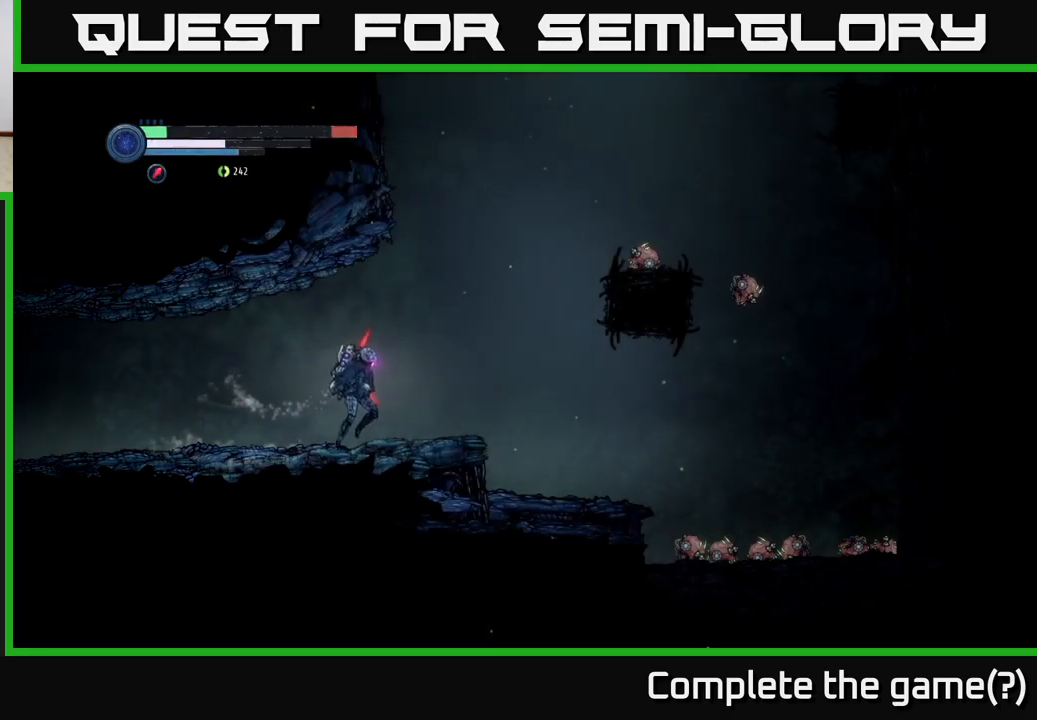
{"buttons": [], "left_stick": "center", "right_stick": "center", "events": [[317, "left_stick", "center"]]}
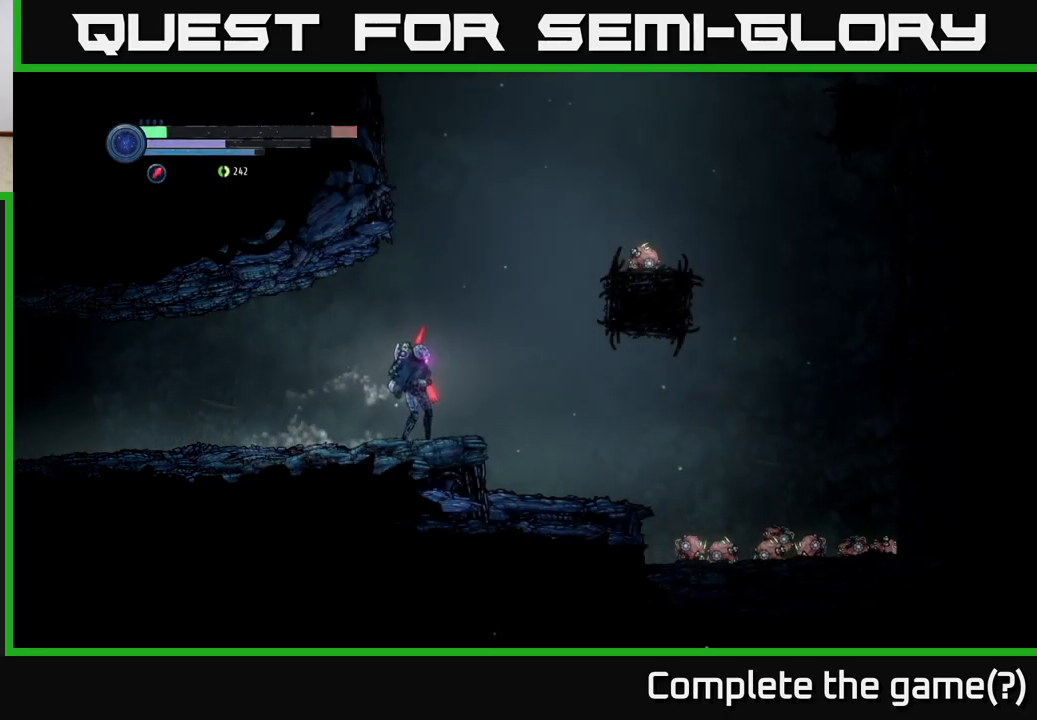
{"buttons": [], "left_stick": "left", "right_stick": "center", "events": [[333, "left_stick", "left"]]}
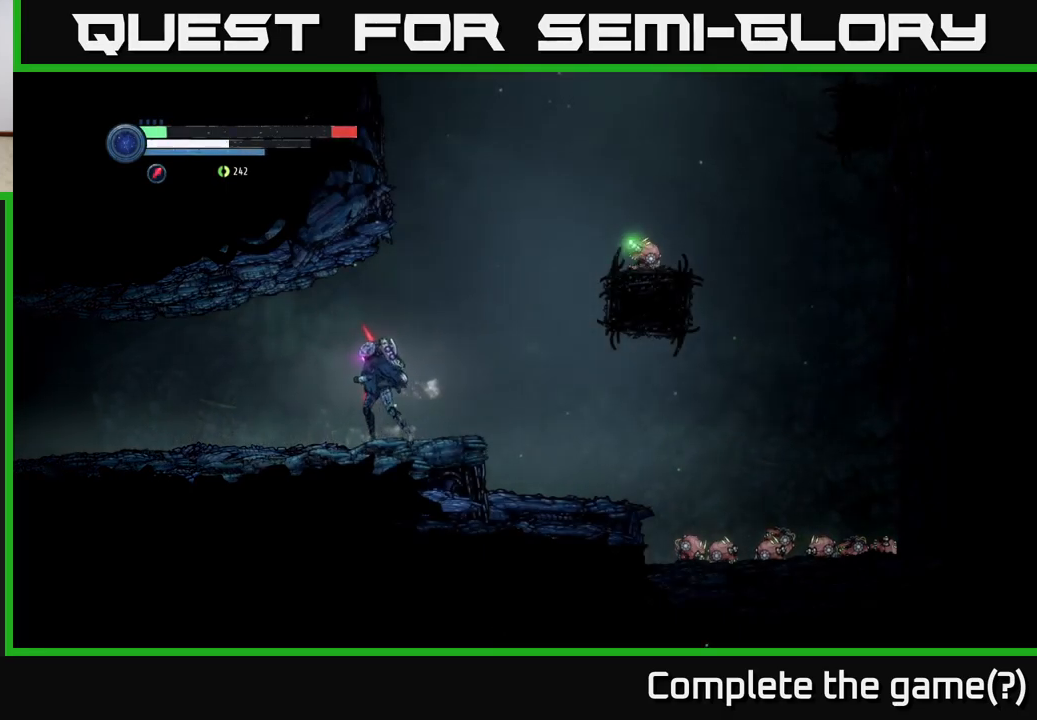
{"buttons": [], "left_stick": "center", "right_stick": "center", "events": [[150, "left_stick", "center"], [217, "left_stick", "right"], [367, "left_stick", "center"]]}
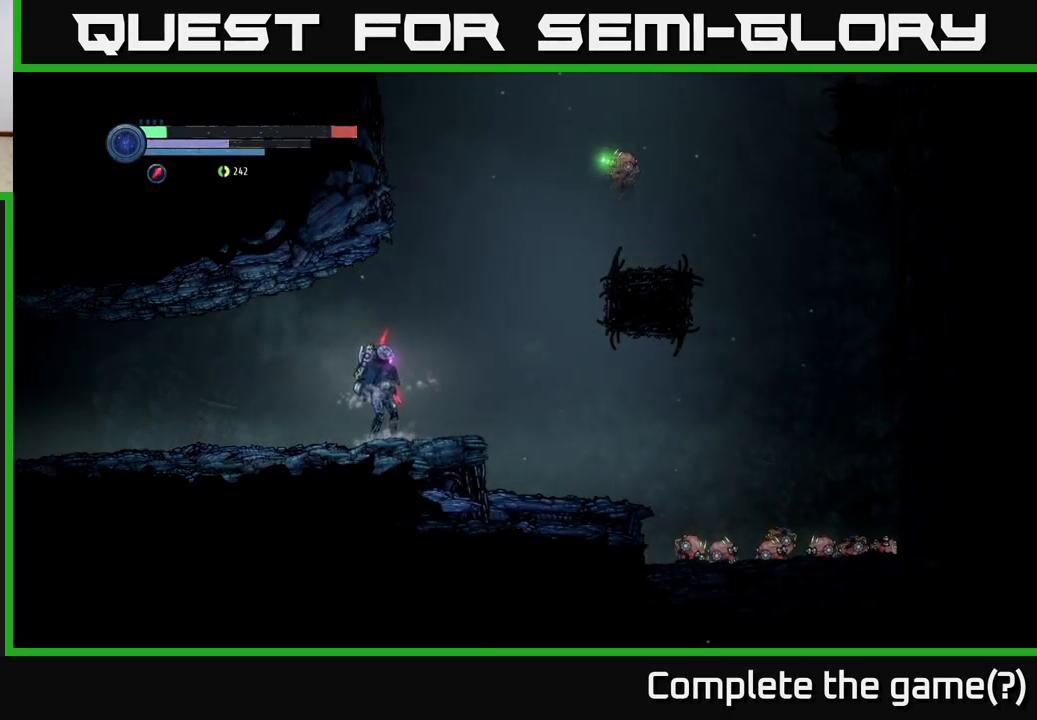
{"buttons": ["Y", "L2"], "left_stick": "up-right", "right_stick": "center", "events": [[50, "left_stick", "up-right"], [67, "L2", "down"], [450, "Y", "down"]]}
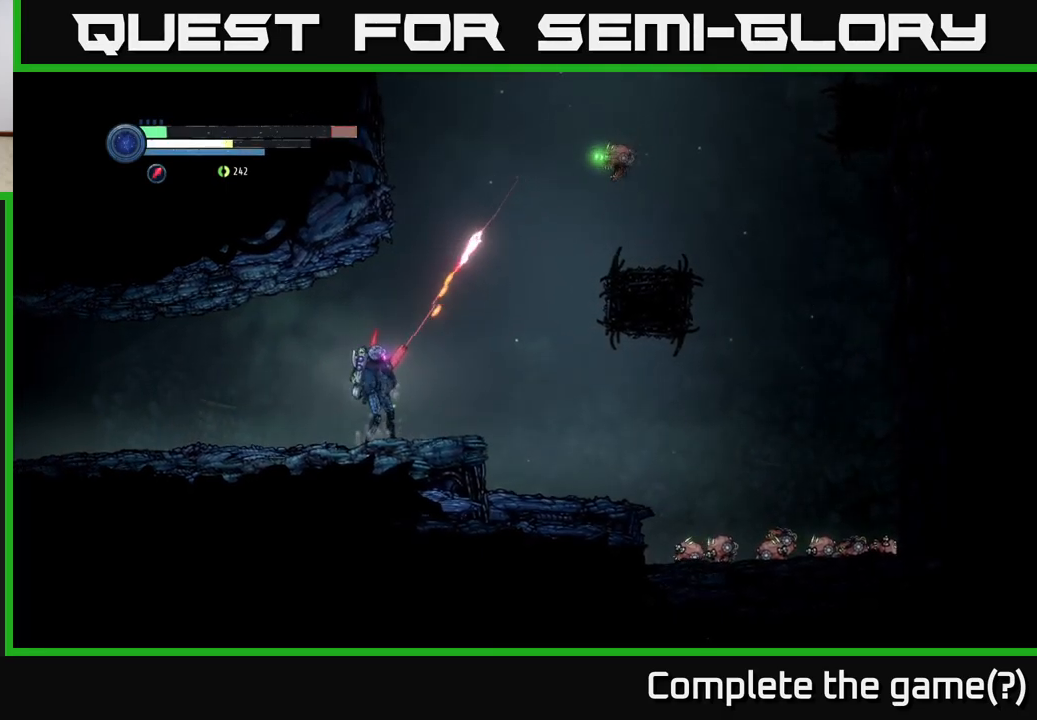
{"buttons": ["L2"], "left_stick": "up-right", "right_stick": "center", "events": [[17, "Y", "up"], [367, "Y", "down"], [450, "Y", "up"]]}
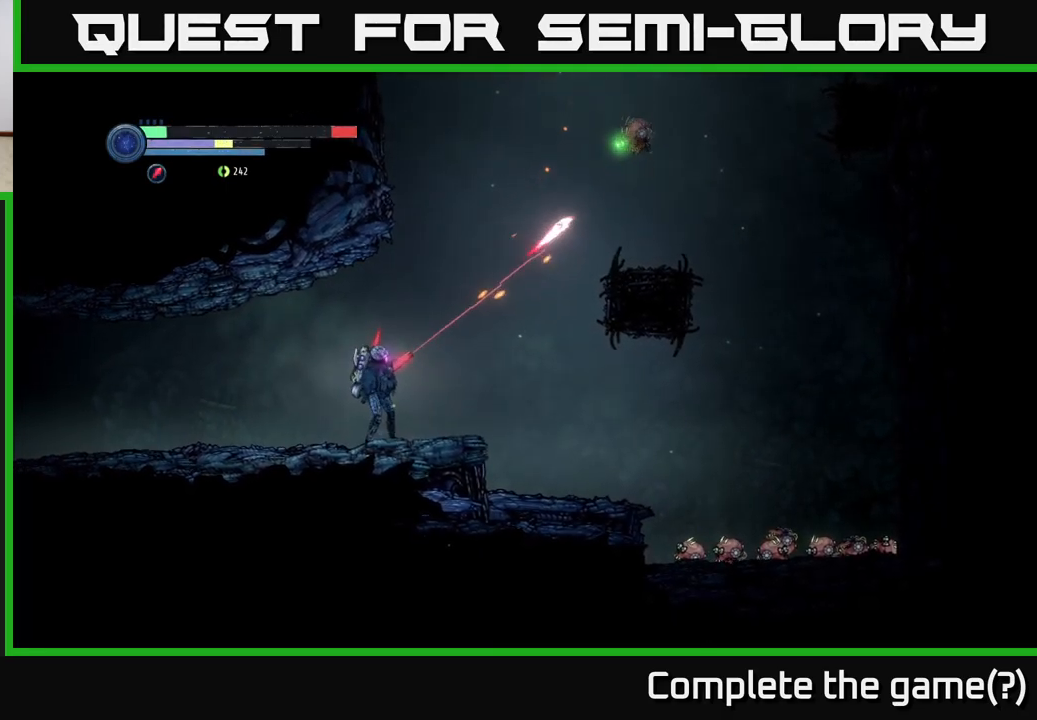
{"buttons": ["L2"], "left_stick": "up-right", "right_stick": "center", "events": []}
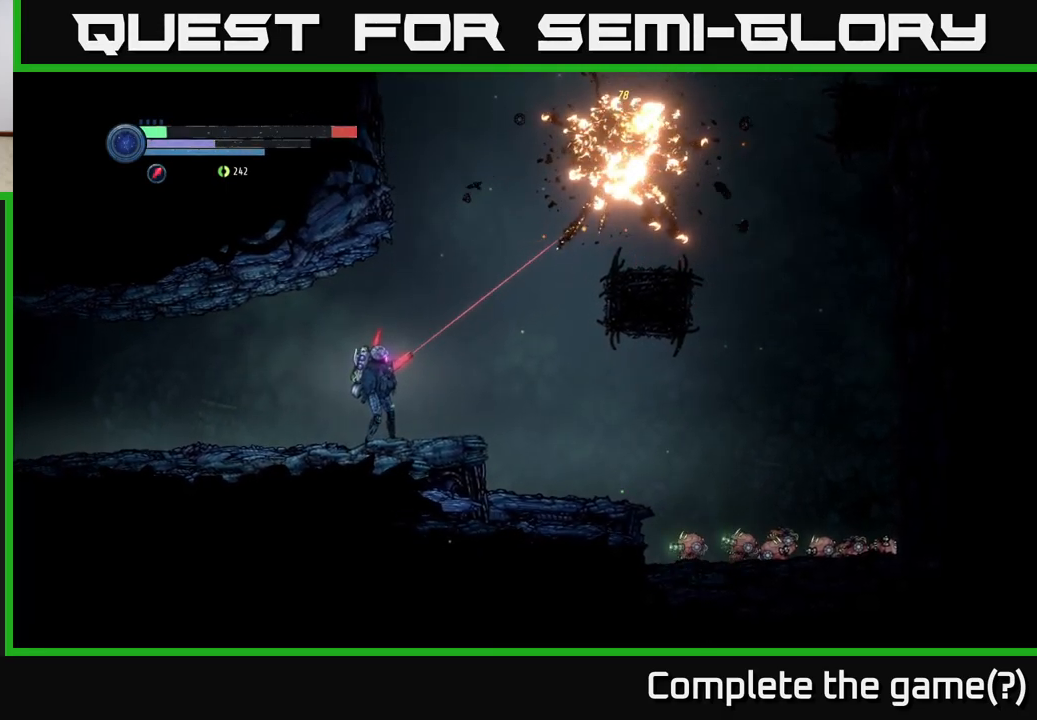
{"buttons": [], "left_stick": "right", "right_stick": "center", "events": [[250, "L2", "up"], [383, "left_stick", "center"], [500, "left_stick", "right"]]}
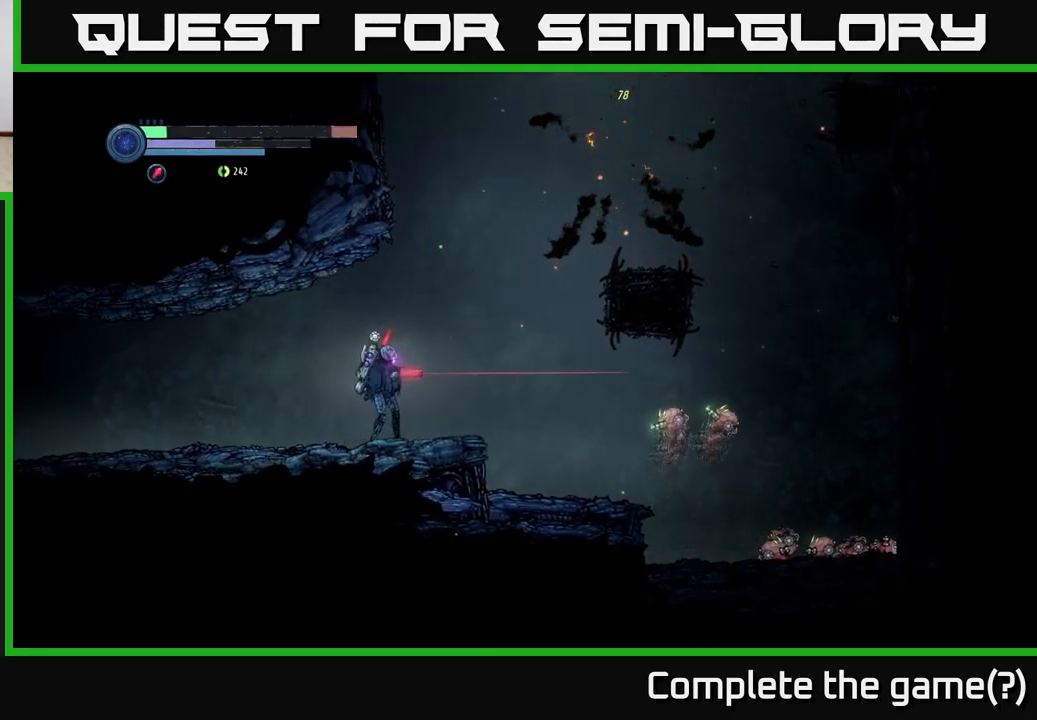
{"buttons": ["L2"], "left_stick": "right", "right_stick": "center", "events": [[17, "L2", "down"], [333, "Y", "down"], [433, "Y", "up"]]}
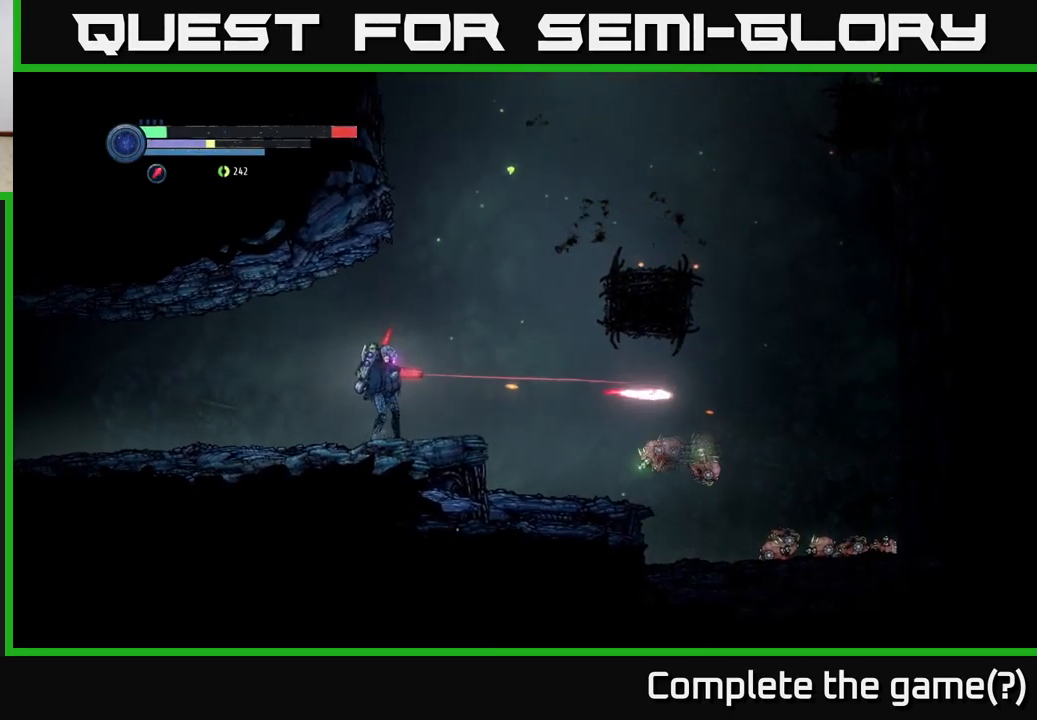
{"buttons": ["L2"], "left_stick": "right", "right_stick": "center", "events": [[317, "Y", "down"], [400, "Y", "up"]]}
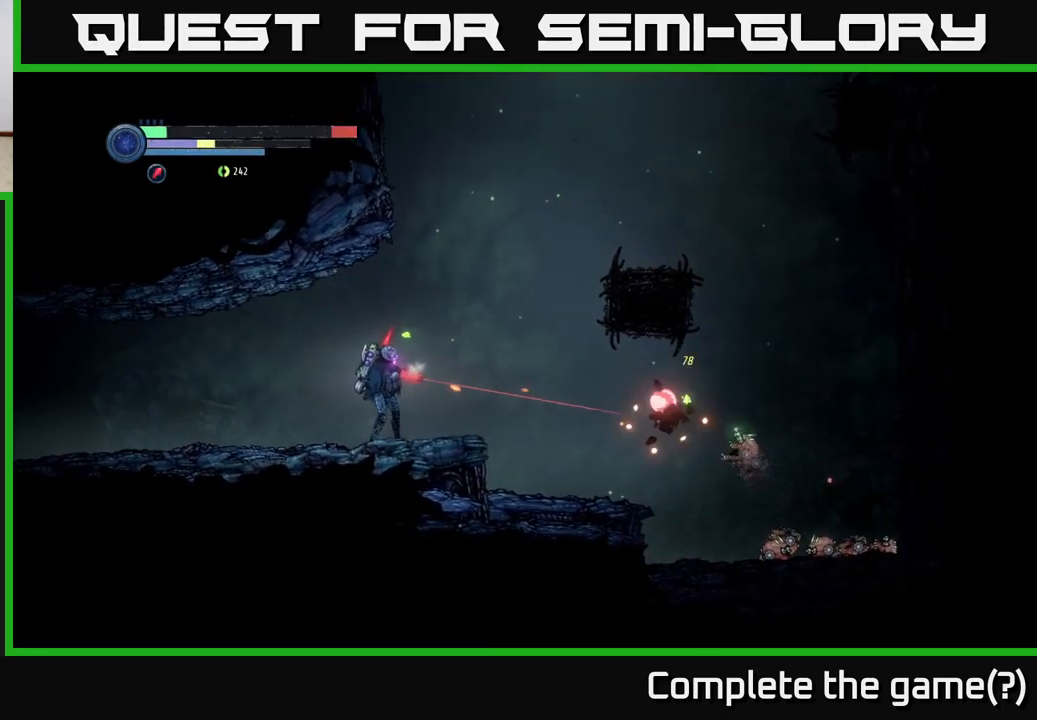
{"buttons": ["L2"], "left_stick": "right", "right_stick": "center", "events": [[167, "Y", "down"], [267, "Y", "up"]]}
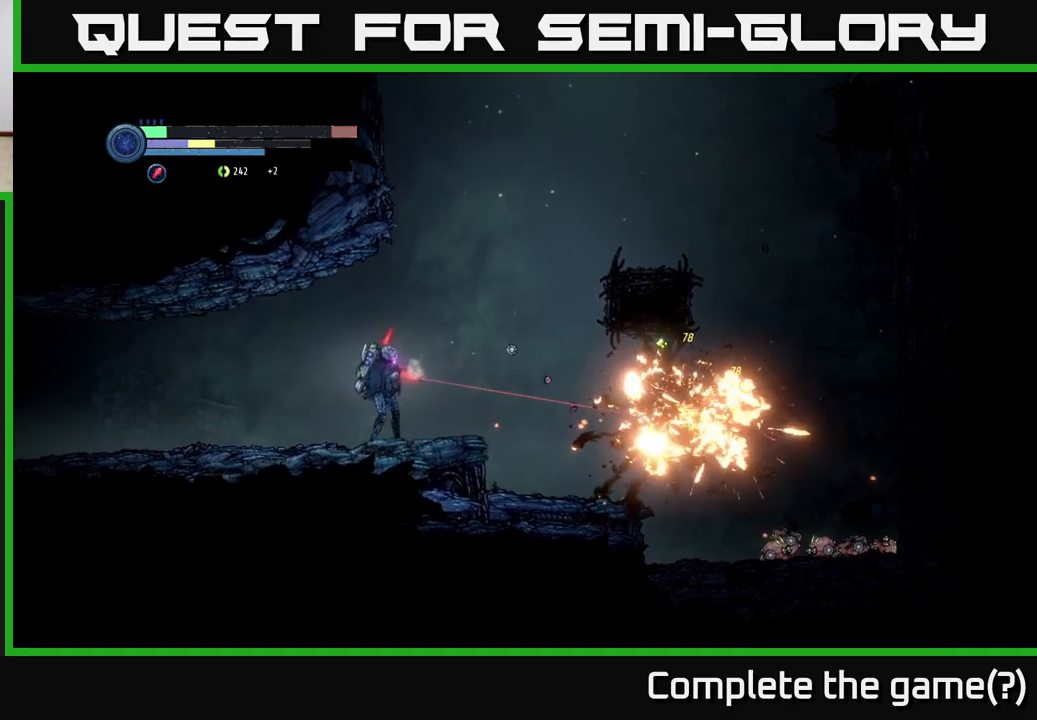
{"buttons": [], "left_stick": "right", "right_stick": "center", "events": [[434, "L2", "up"]]}
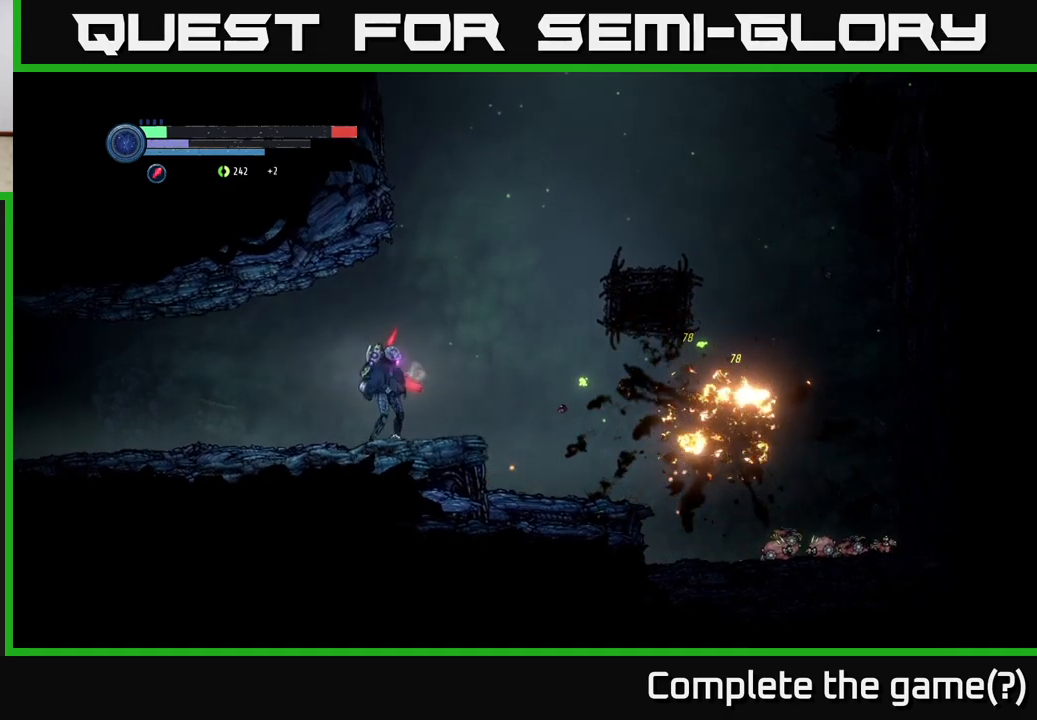
{"buttons": [], "left_stick": "center", "right_stick": "center", "events": [[17, "left_stick", "center"], [334, "left_stick", "right"], [500, "left_stick", "center"]]}
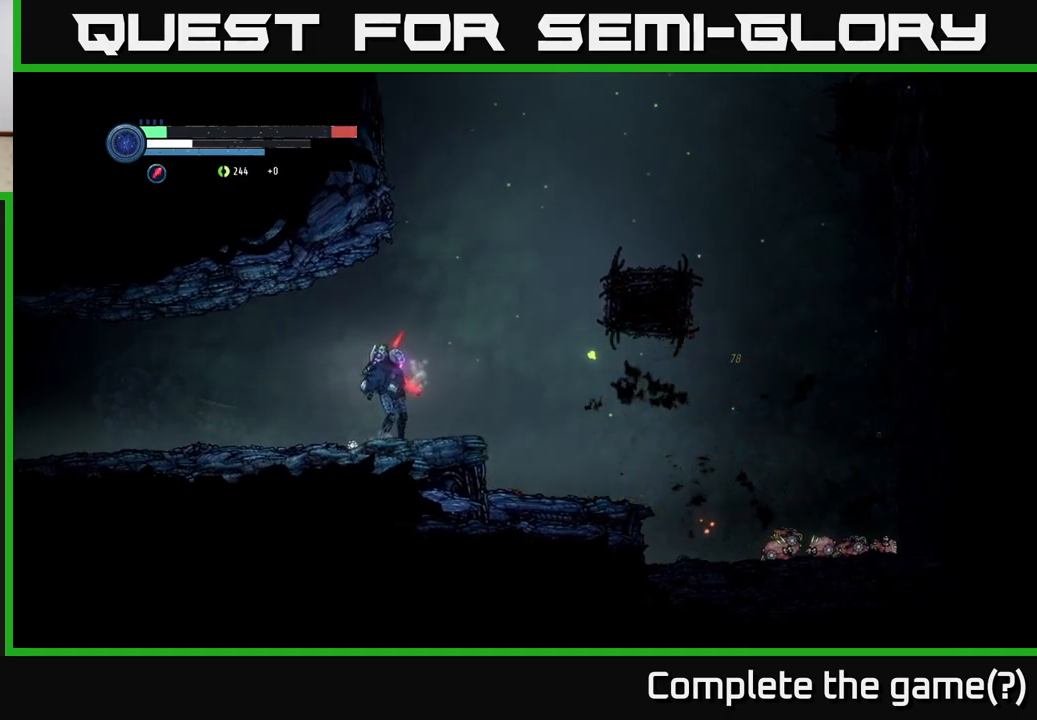
{"buttons": [], "left_stick": "center", "right_stick": "center", "events": [[150, "left_stick", "right"], [317, "left_stick", "center"]]}
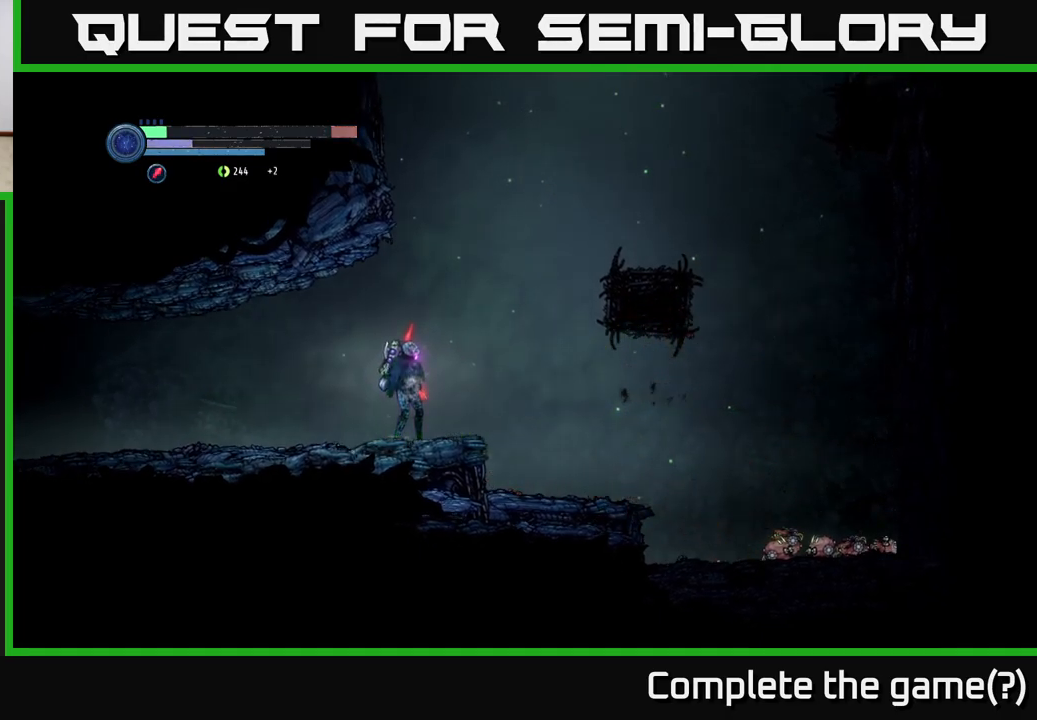
{"buttons": [], "left_stick": "center", "right_stick": "center", "events": []}
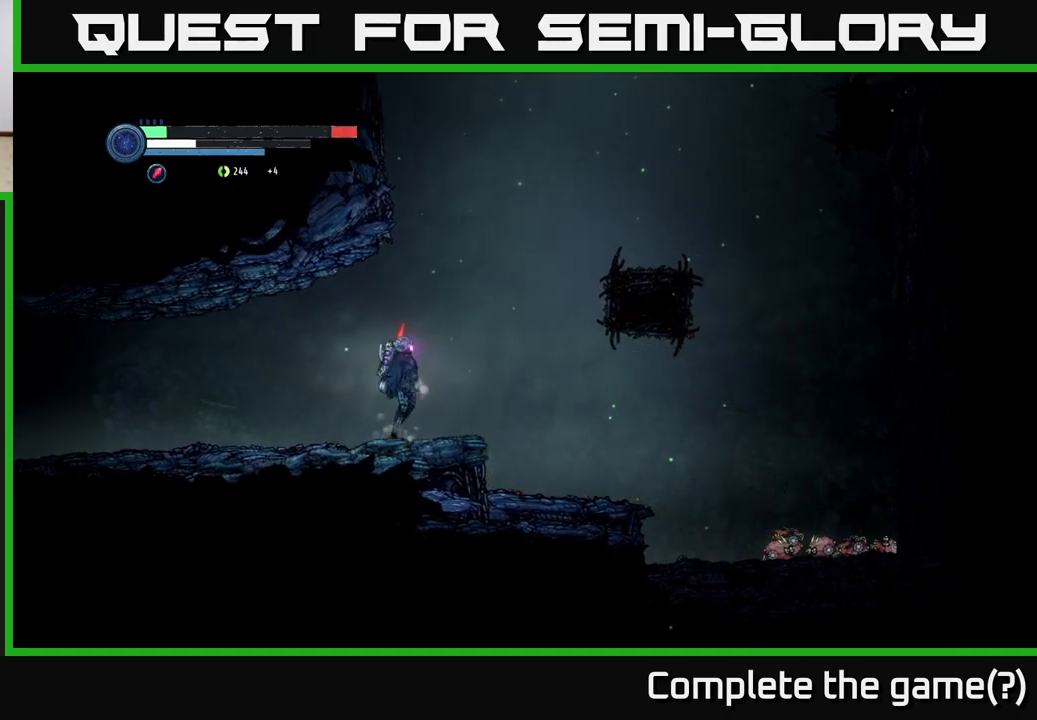
{"buttons": [], "left_stick": "right", "right_stick": "center", "events": [[34, "A", "down"], [84, "left_stick", "right"], [434, "A", "up"]]}
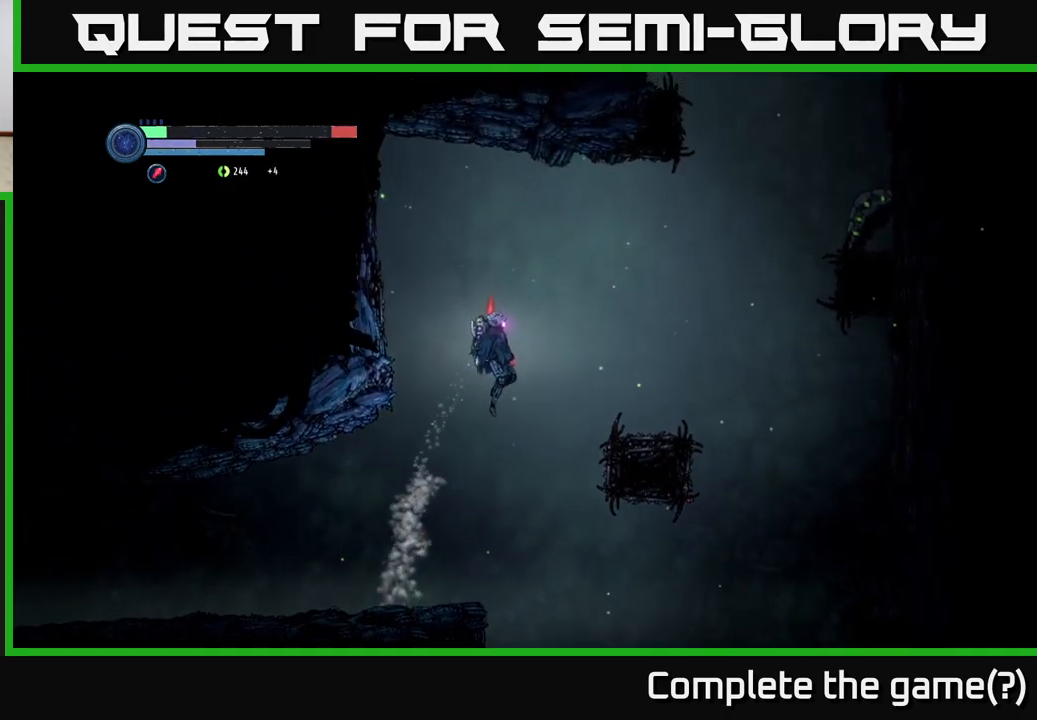
{"buttons": [], "left_stick": "left", "right_stick": "center", "events": [[450, "left_stick", "left"]]}
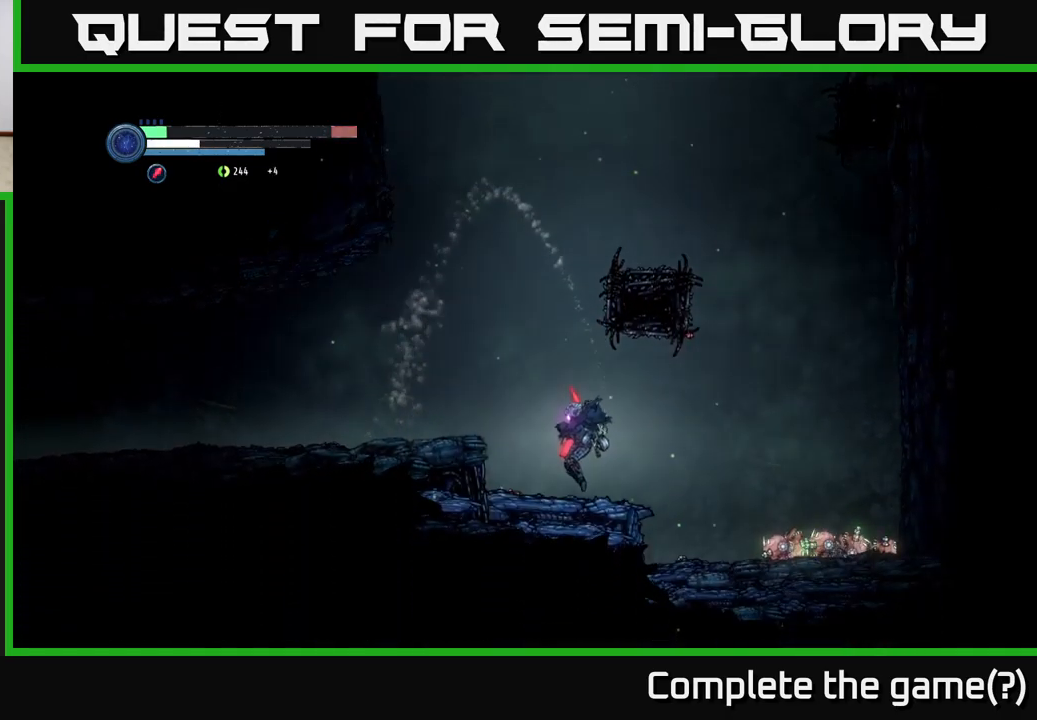
{"buttons": [], "left_stick": "left", "right_stick": "center", "events": [[167, "A", "down"], [417, "A", "up"]]}
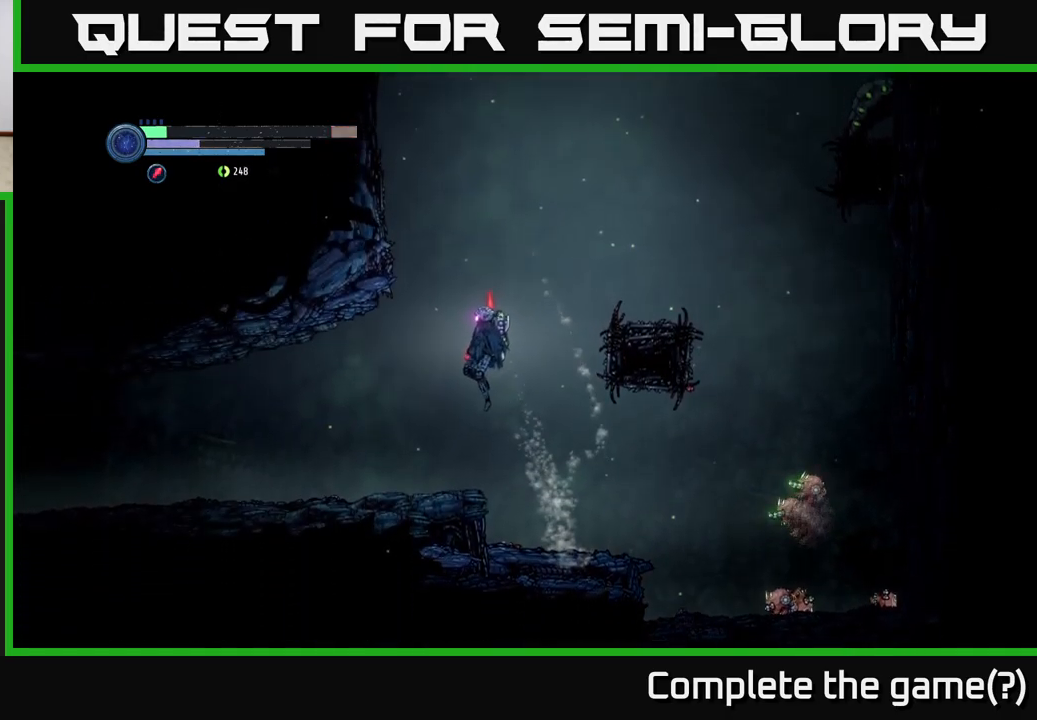
{"buttons": ["Y", "L2"], "left_stick": "right", "right_stick": "center", "events": [[267, "left_stick", "right"], [300, "L2", "down"], [450, "Y", "down"]]}
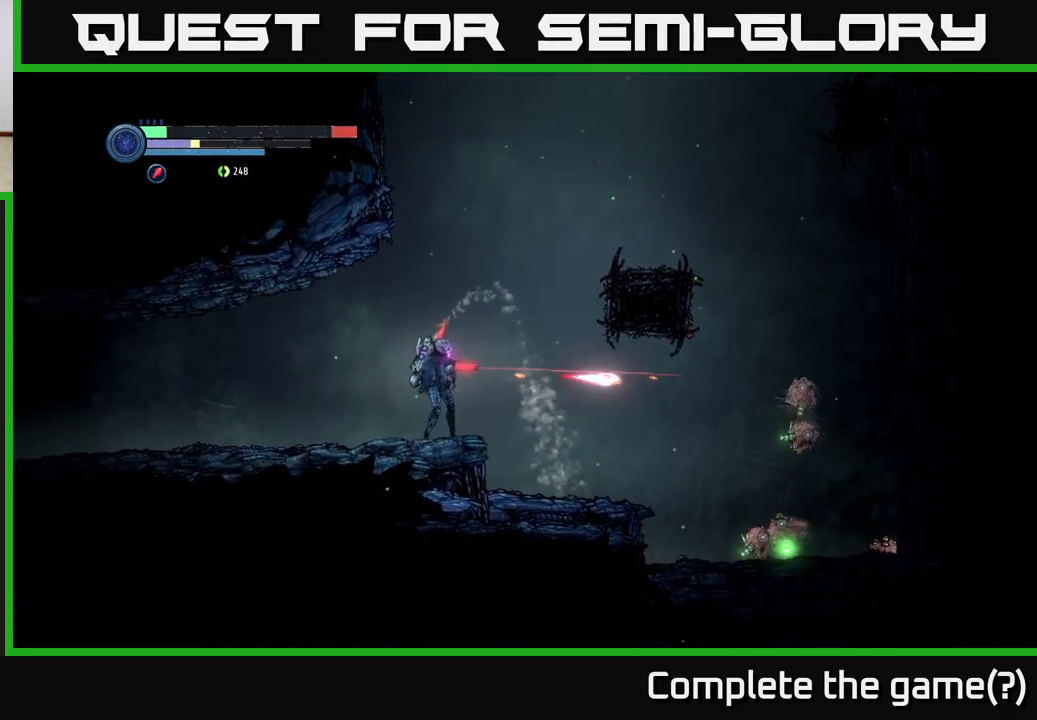
{"buttons": ["L2"], "left_stick": "right", "right_stick": "center", "events": [[34, "Y", "up"], [350, "Y", "down"], [450, "Y", "up"]]}
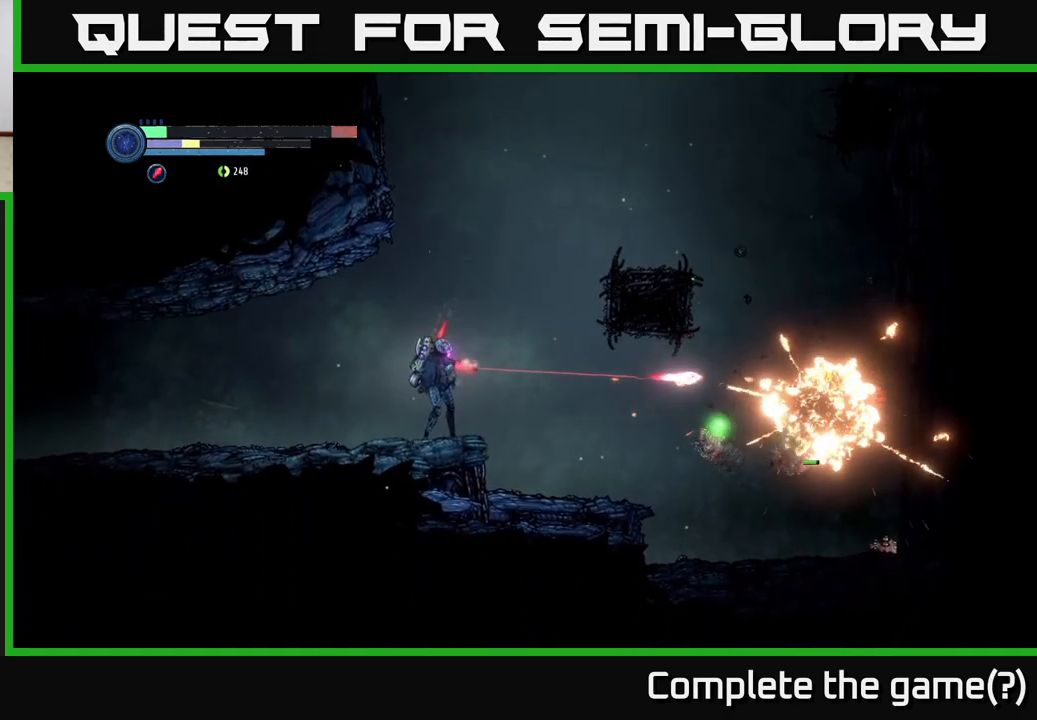
{"buttons": ["L2"], "left_stick": "right", "right_stick": "center", "events": [[117, "Y", "down"], [200, "Y", "up"], [333, "Y", "down"], [400, "Y", "up"]]}
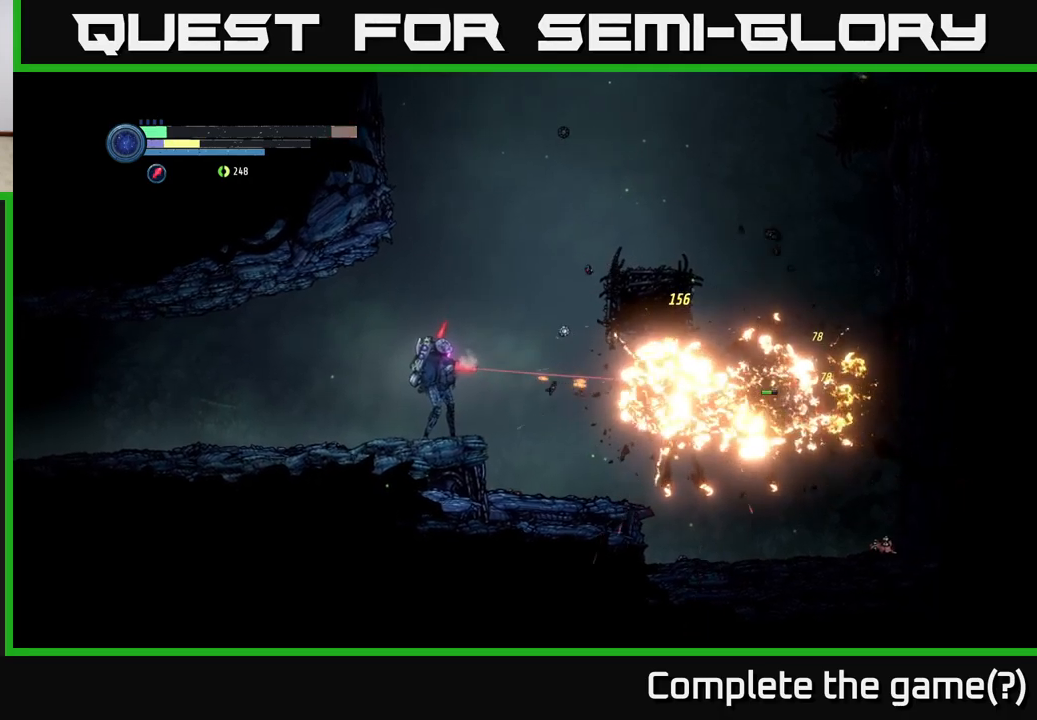
{"buttons": ["L2"], "left_stick": "right", "right_stick": "center", "events": [[133, "X", "down"], [233, "X", "up"], [333, "X", "down"], [433, "X", "up"]]}
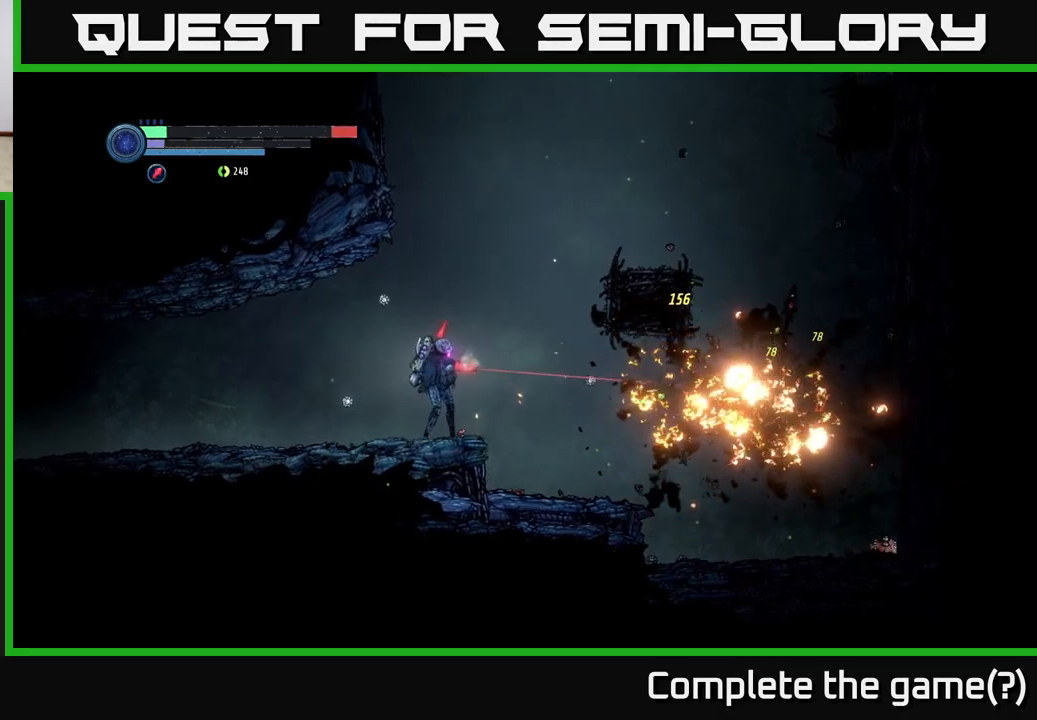
{"buttons": ["A"], "left_stick": "right", "right_stick": "center", "events": [[183, "L2", "up"], [366, "A", "down"]]}